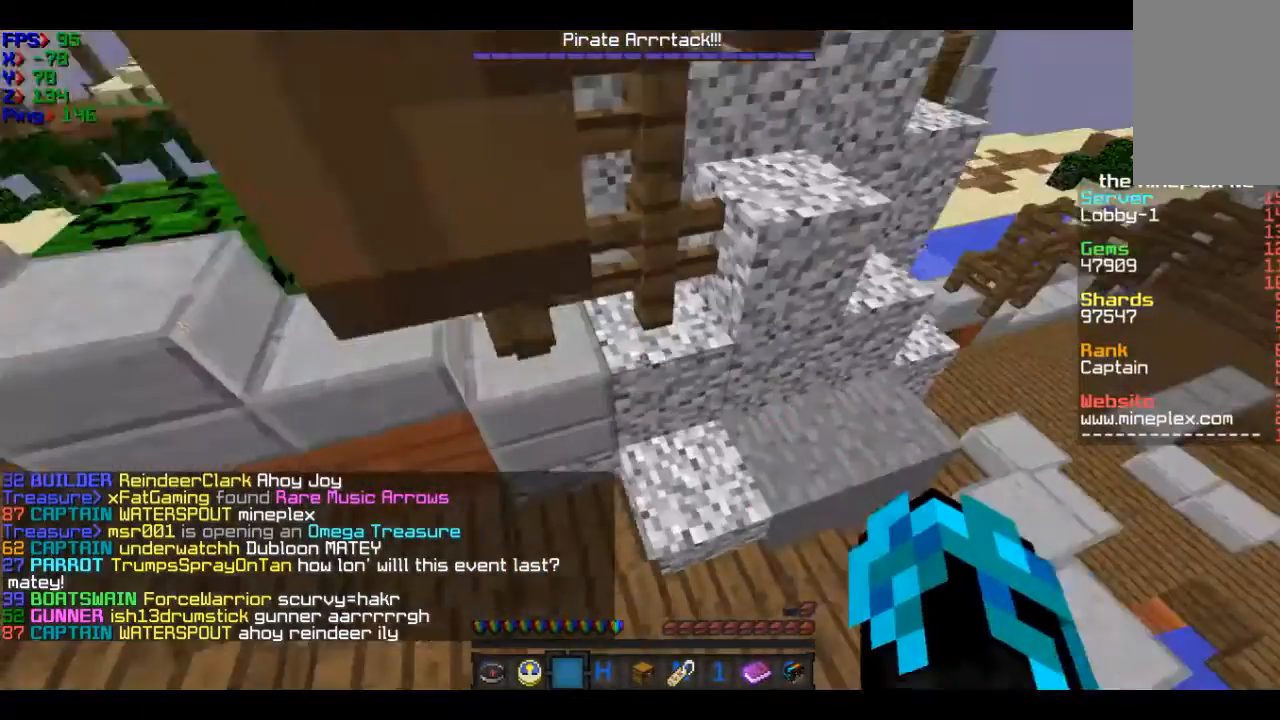
Gameplay with keyboard and mouse; each line is a JSON object with the keys and mouse buttons held at the frame after it. "events" lists presses ("down") and releases ("up") of "a", "d", "s", "w", "mouse_left" and "mouse_right" between this image and that frame as [ms after this image, input, new state], when the widget could be followed in between. "mouse_left", "mouse_right" = the "left", "right" buttons of the "mouse" list. No other keys are recorded. Fast repeated clicks can show as one long hold. Mouse movement is not recorded.
{"keys": ["d", "w"], "mouse": [], "events": [[134, "w", "down"]]}
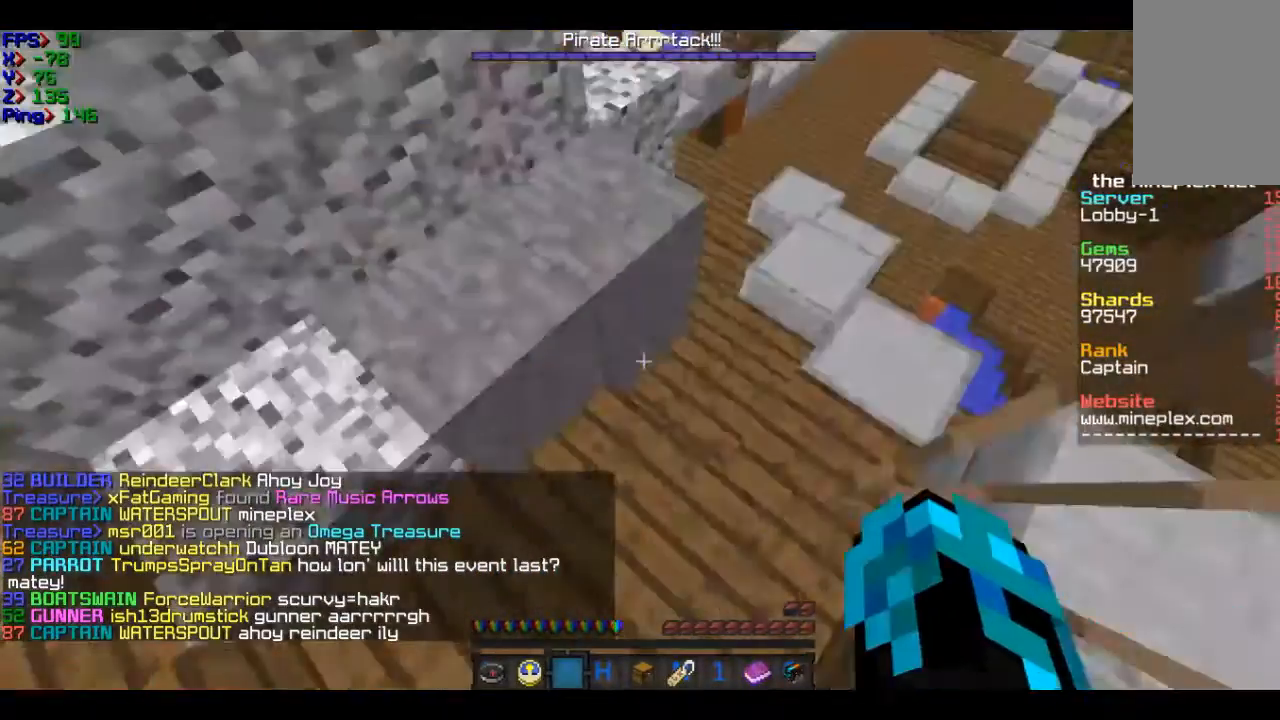
{"keys": ["d", "w"], "mouse": [], "events": []}
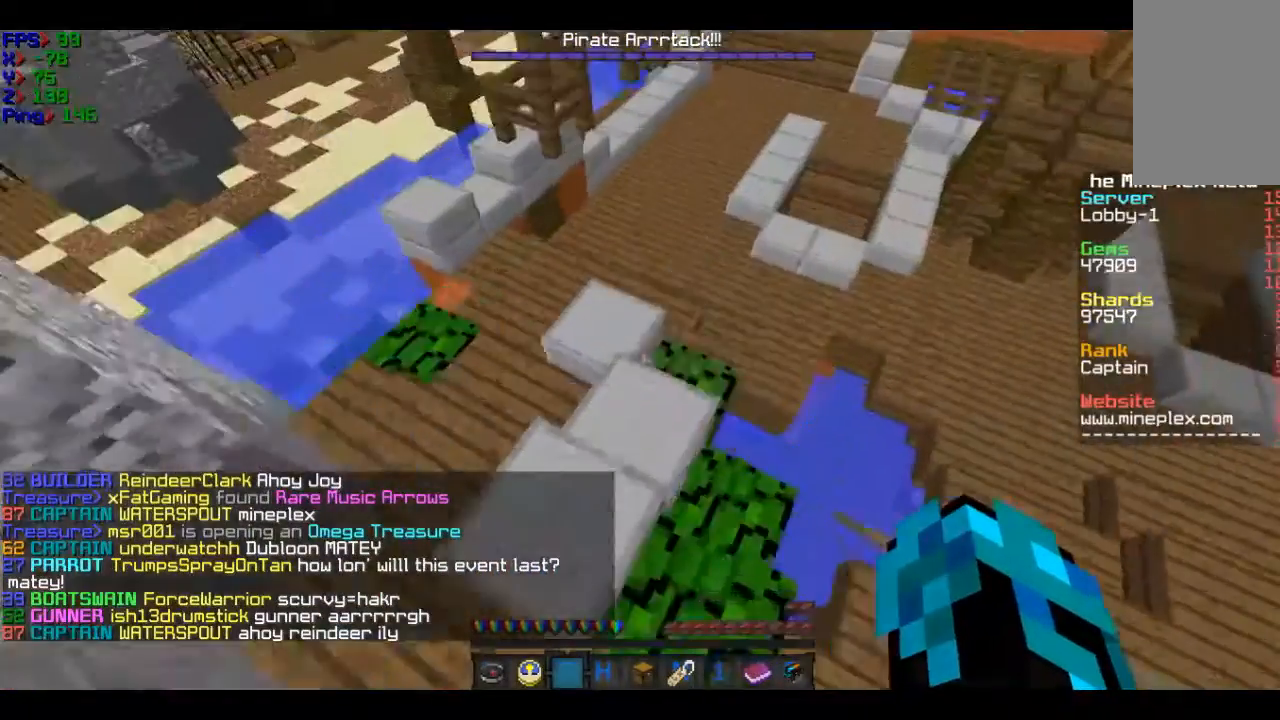
{"keys": ["d"], "mouse": [], "events": [[434, "w", "up"]]}
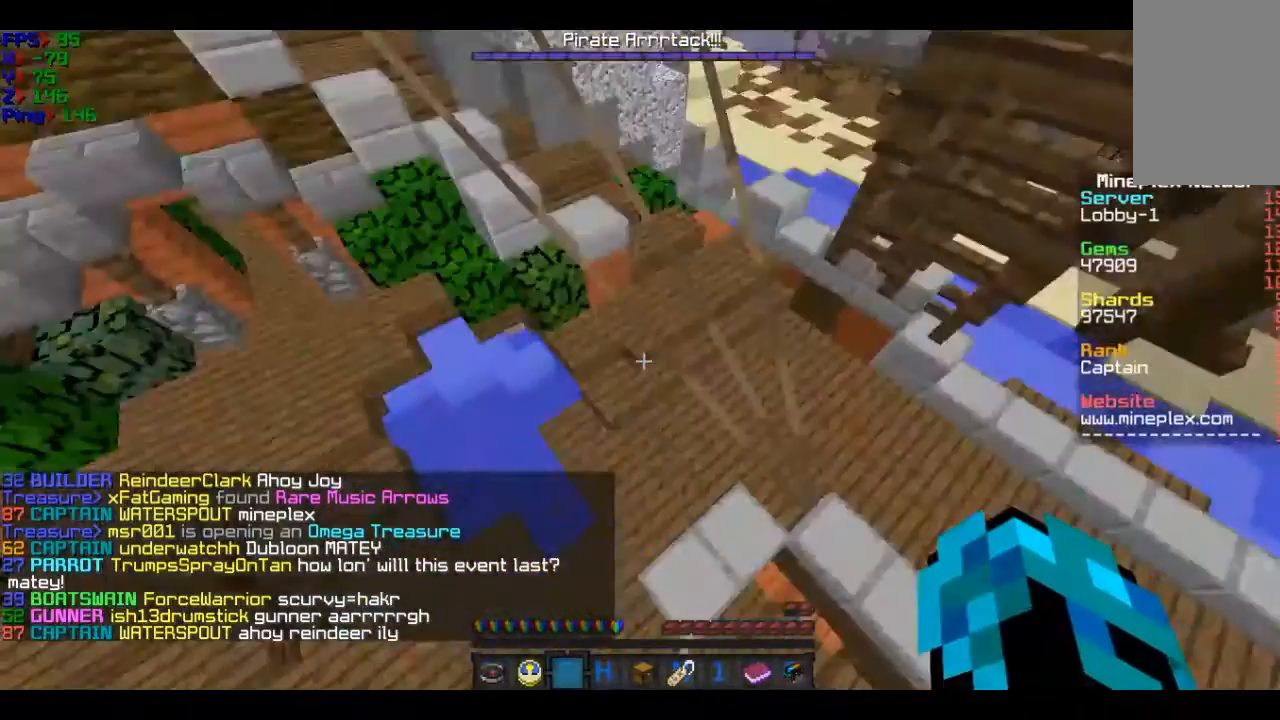
{"keys": ["d", "w"], "mouse": [], "events": [[33, "d", "up"], [133, "w", "down"], [234, "d", "down"]]}
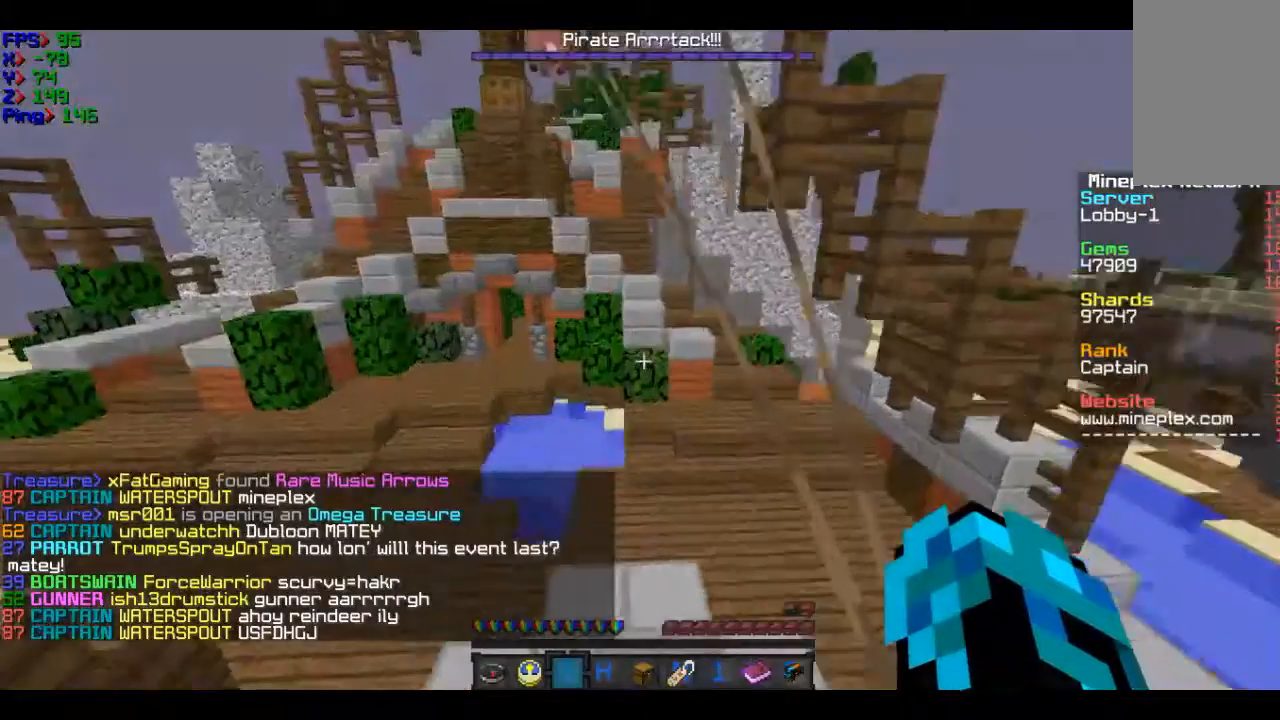
{"keys": ["a", "w"], "mouse": [], "events": [[34, "d", "up"], [234, "a", "down"]]}
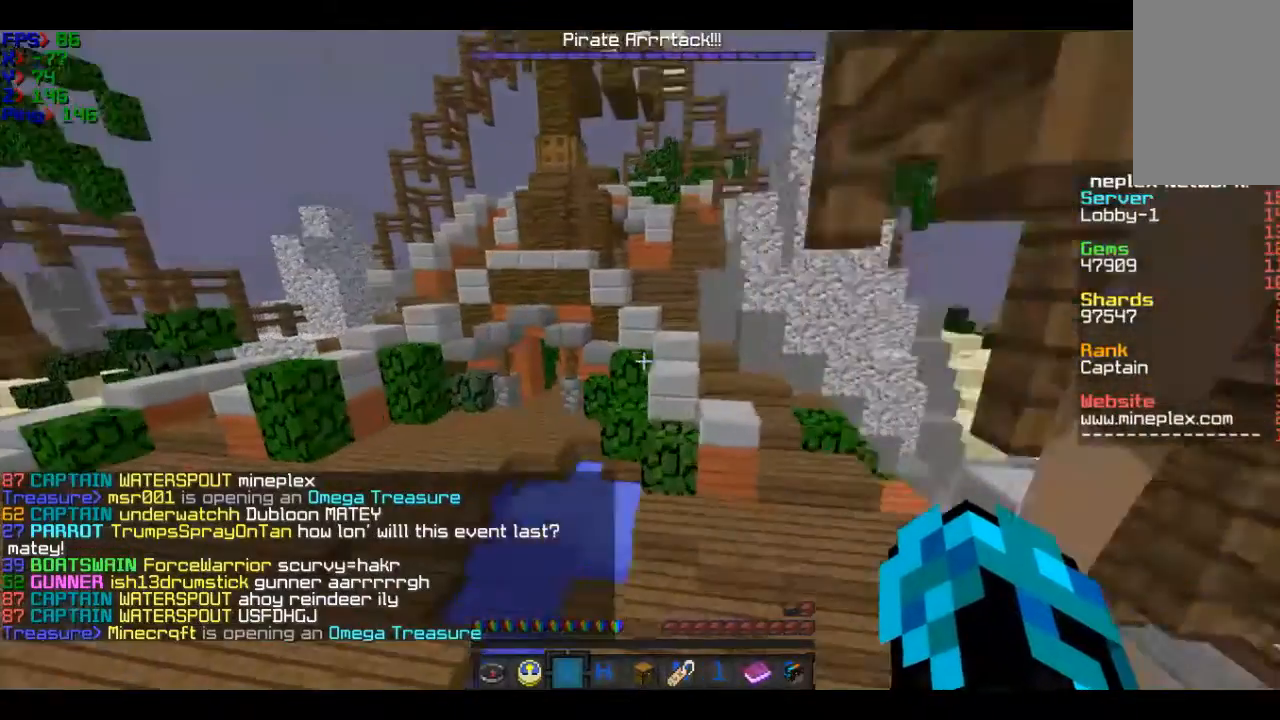
{"keys": ["d", "w"], "mouse": [], "events": [[133, "a", "up"], [334, "d", "down"]]}
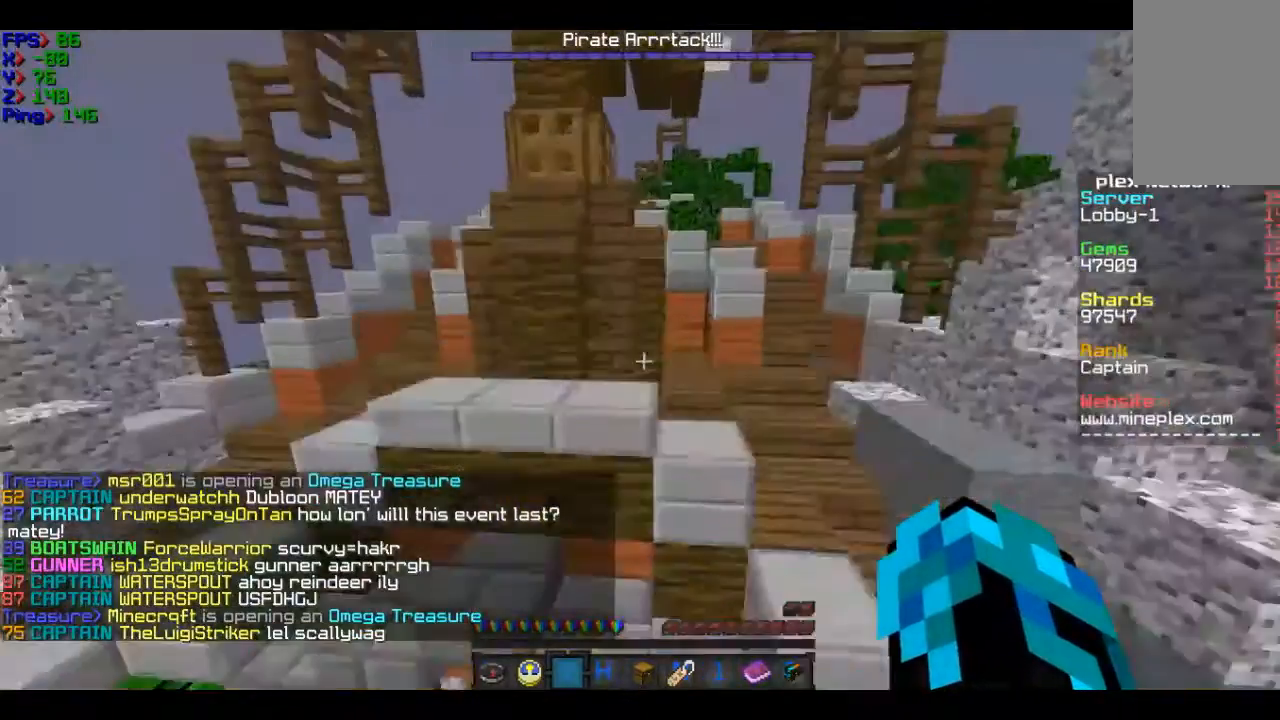
{"keys": ["w"], "mouse": [], "events": [[134, "d", "up"]]}
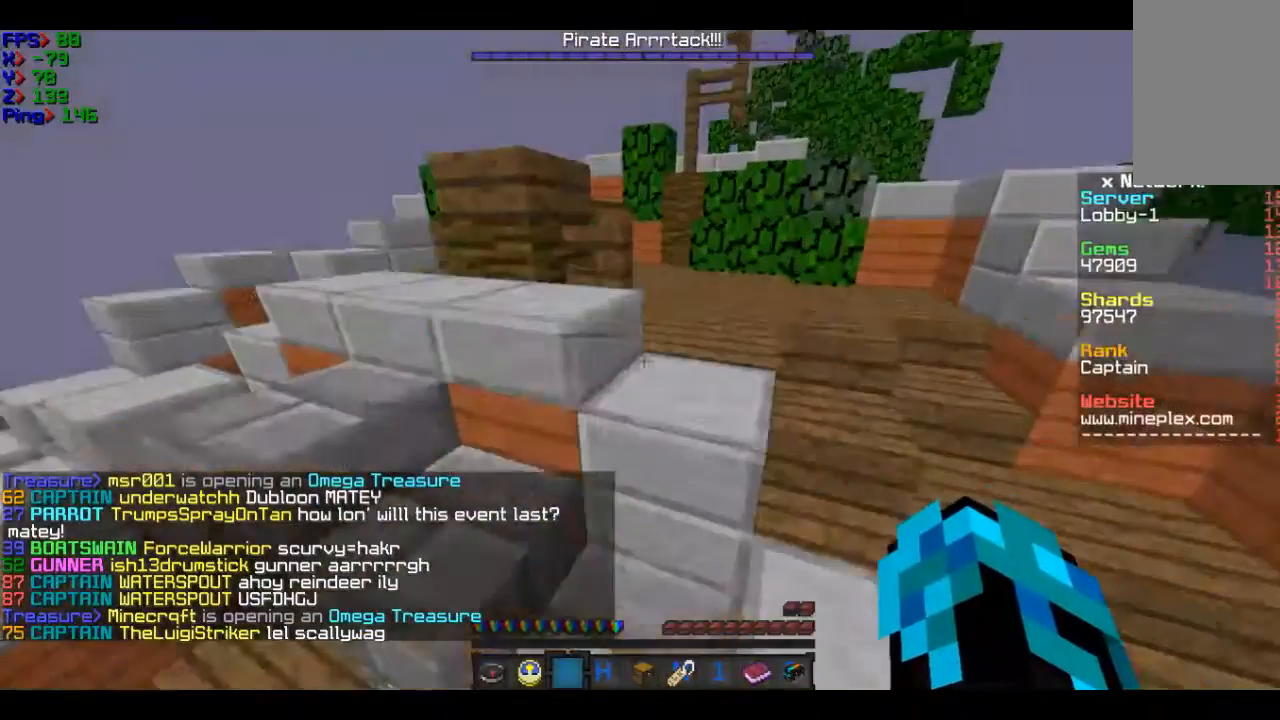
{"keys": ["a"], "mouse": [], "events": [[133, "d", "down"], [133, "w", "up"], [233, "w", "down"], [334, "d", "up"], [434, "a", "down"], [434, "w", "up"]]}
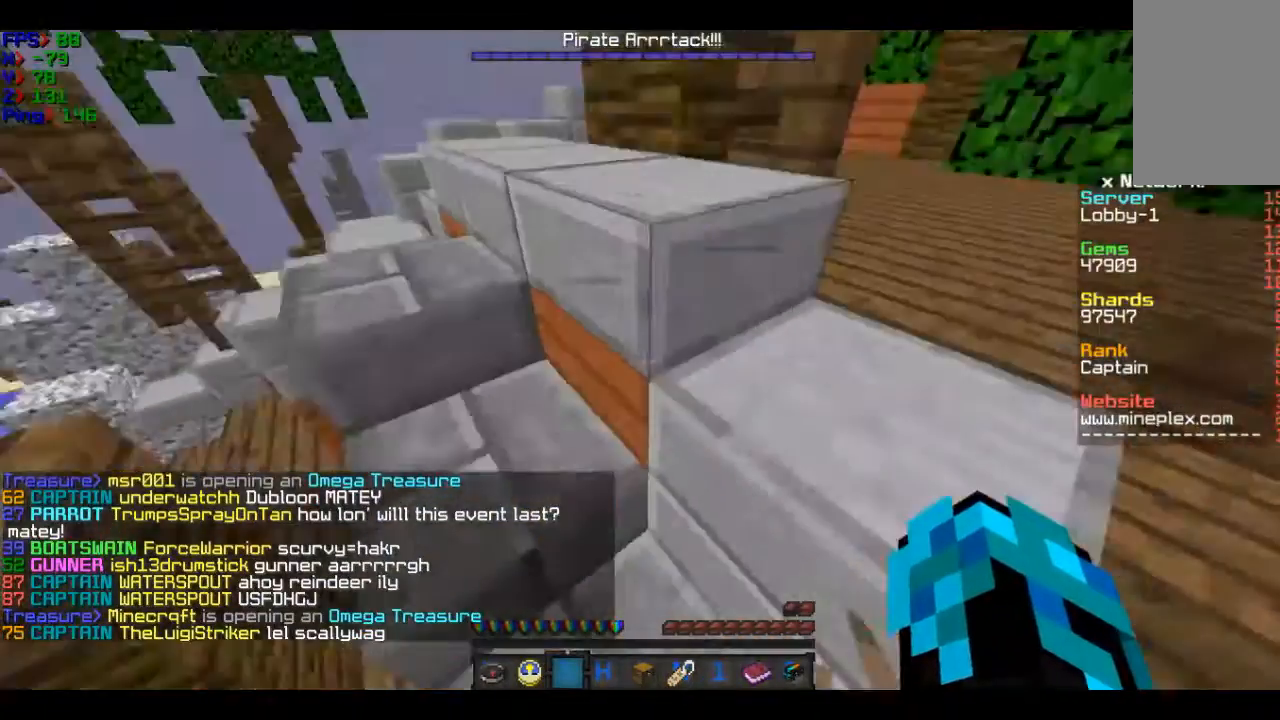
{"keys": ["a", "w"], "mouse": [], "events": [[34, "w", "down"]]}
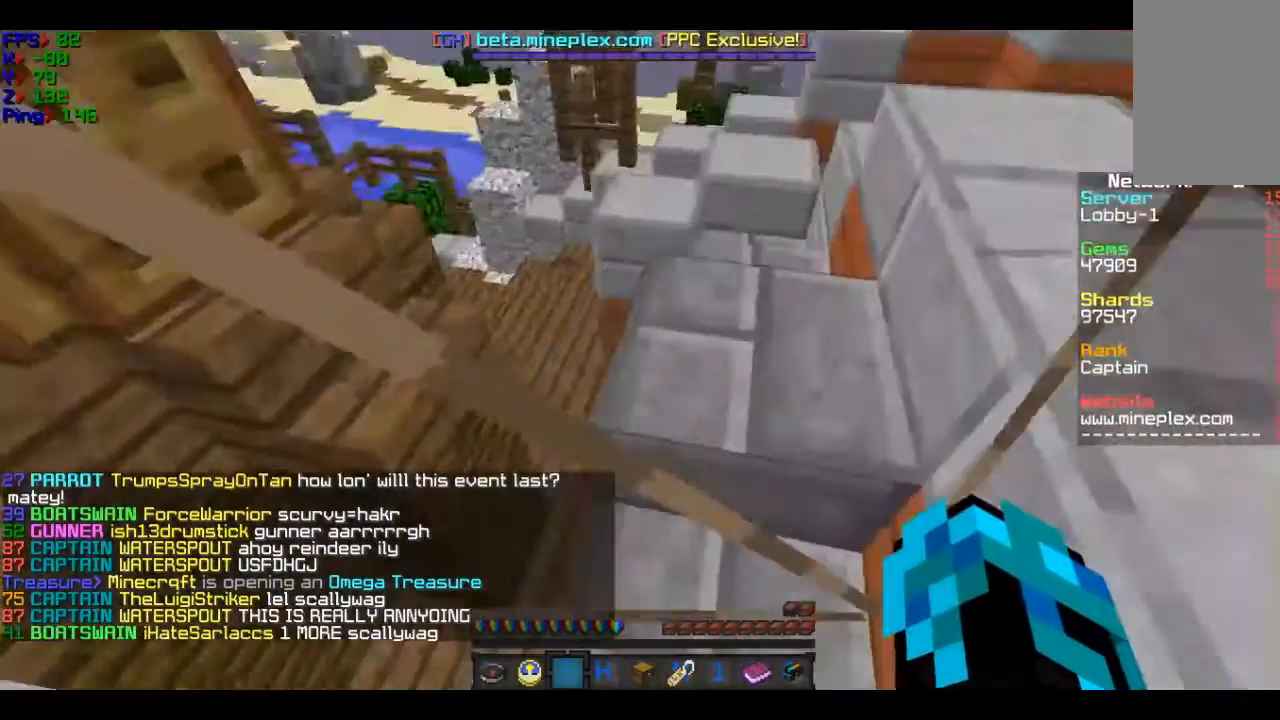
{"keys": ["w"], "mouse": [], "events": [[434, "a", "up"]]}
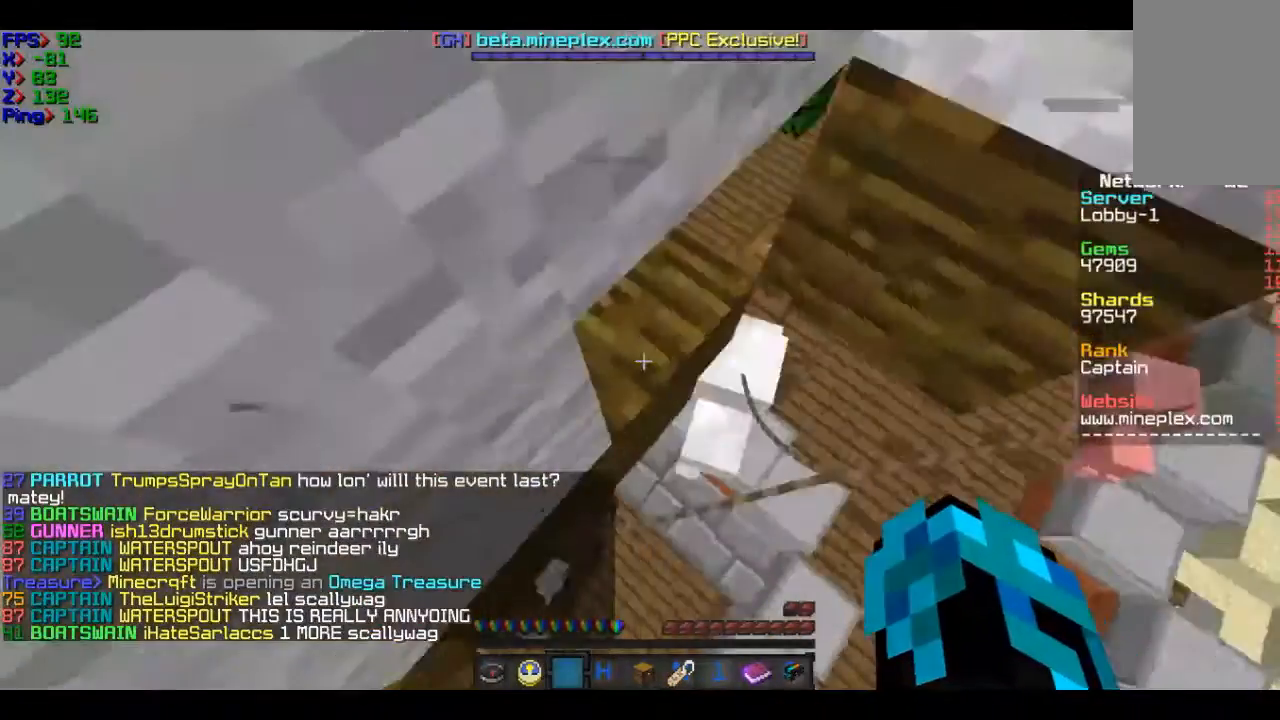
{"keys": ["a"], "mouse": [], "events": [[34, "d", "down"], [134, "w", "up"], [234, "d", "up"], [434, "a", "down"]]}
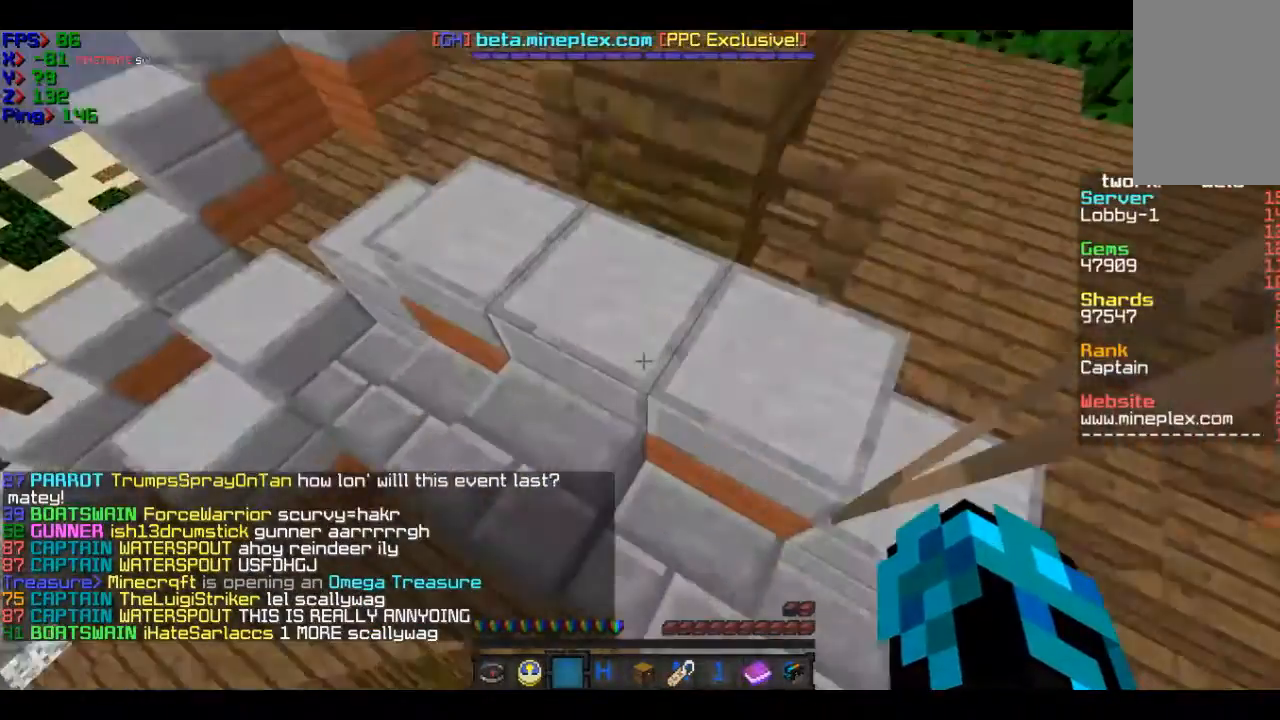
{"keys": ["s"], "mouse": [], "events": [[334, "a", "up"], [334, "s", "down"]]}
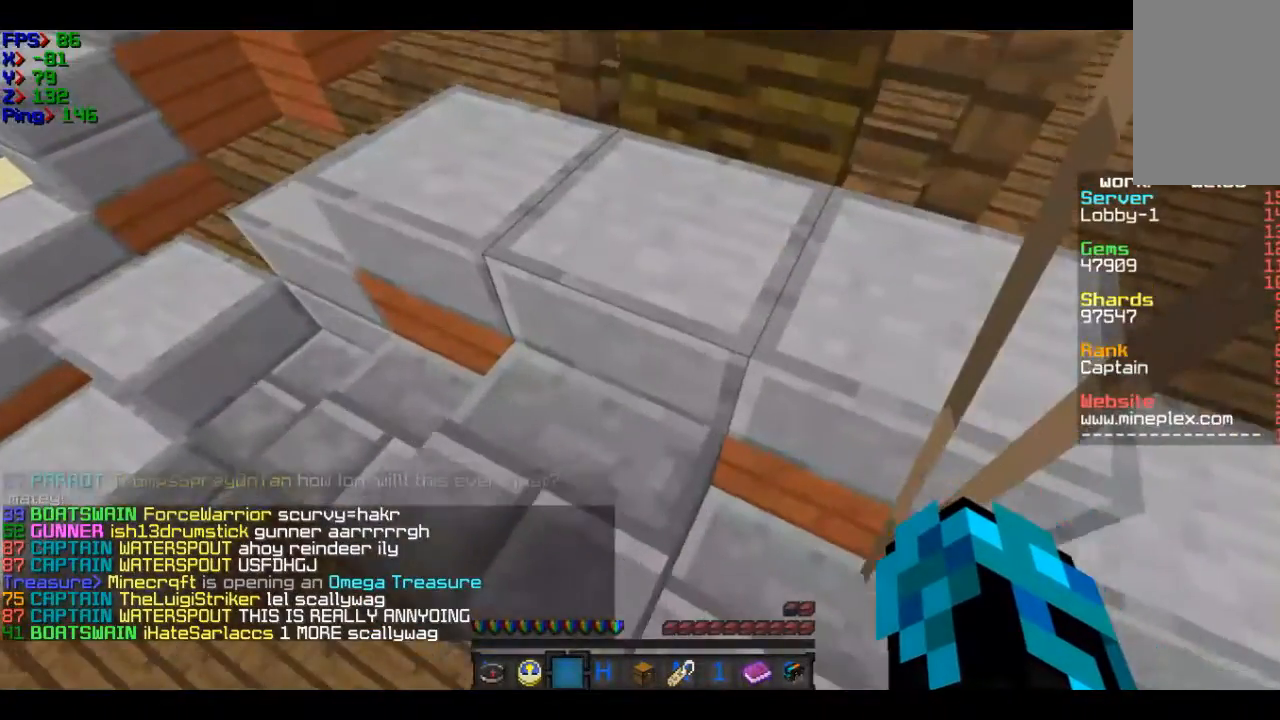
{"keys": ["w"], "mouse": [], "events": [[434, "s", "up"], [434, "w", "down"]]}
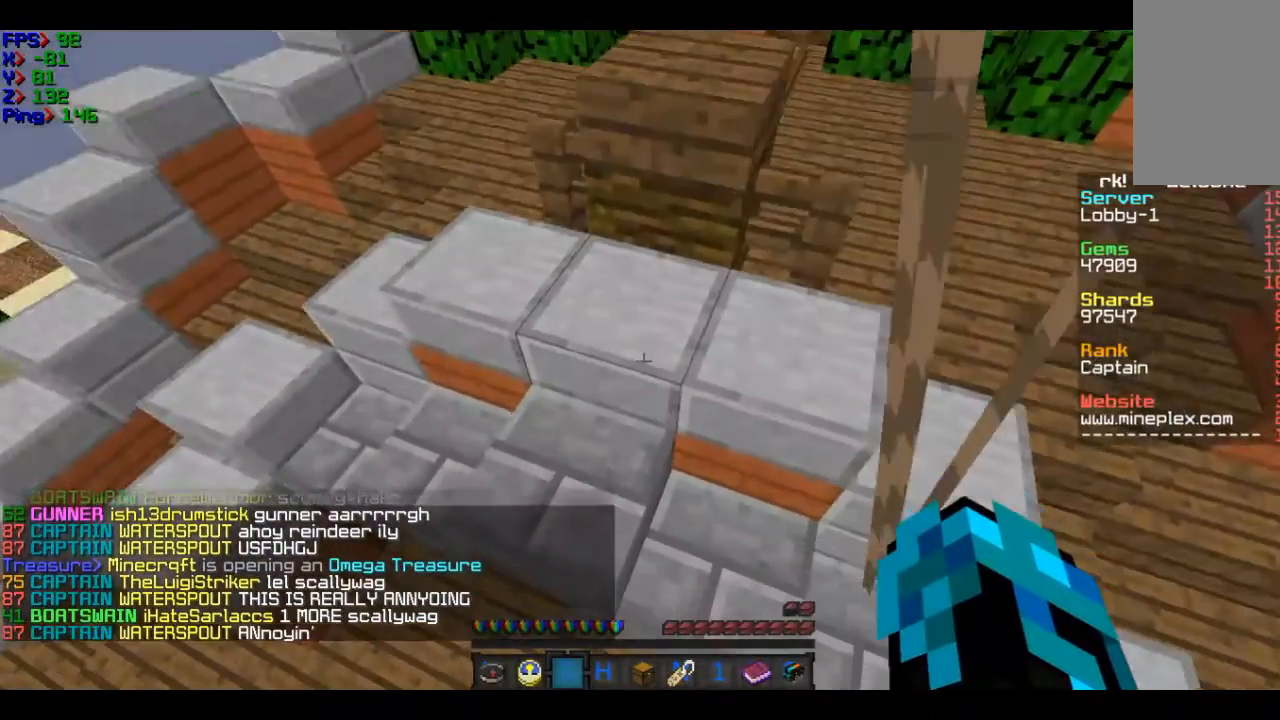
{"keys": ["w"], "mouse": [], "events": []}
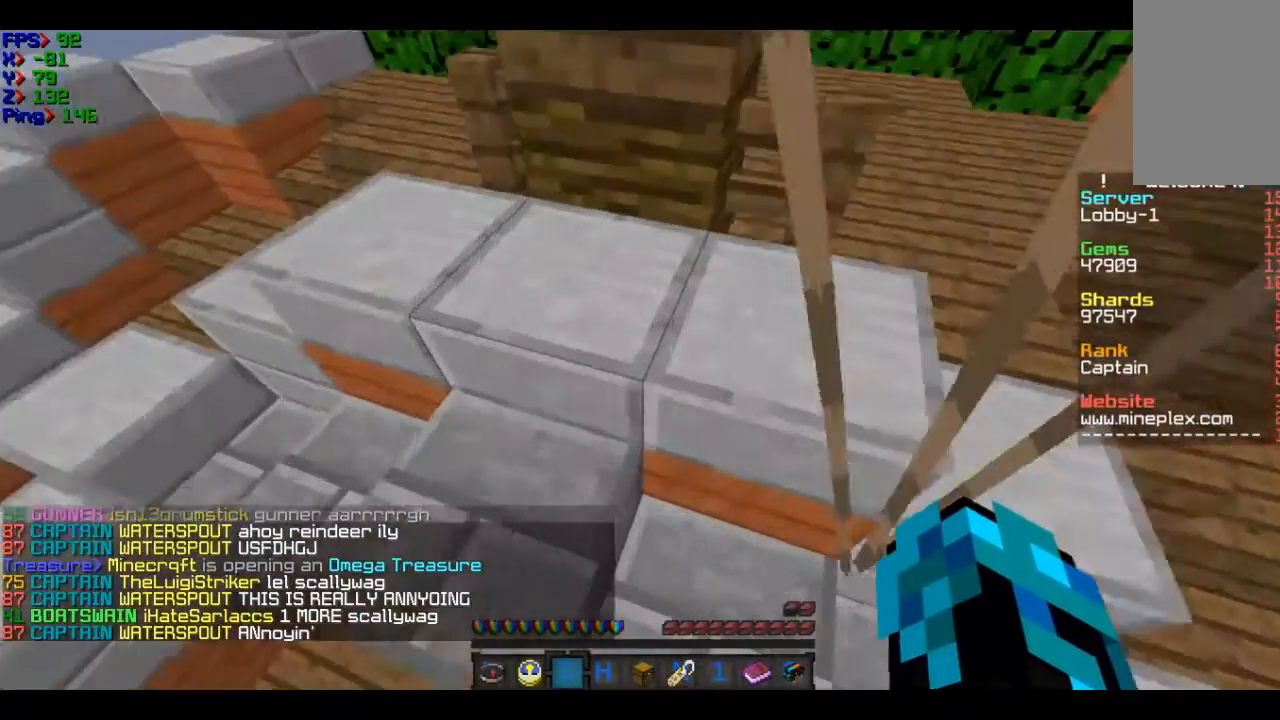
{"keys": ["s"], "mouse": [], "events": [[34, "w", "up"], [434, "s", "down"]]}
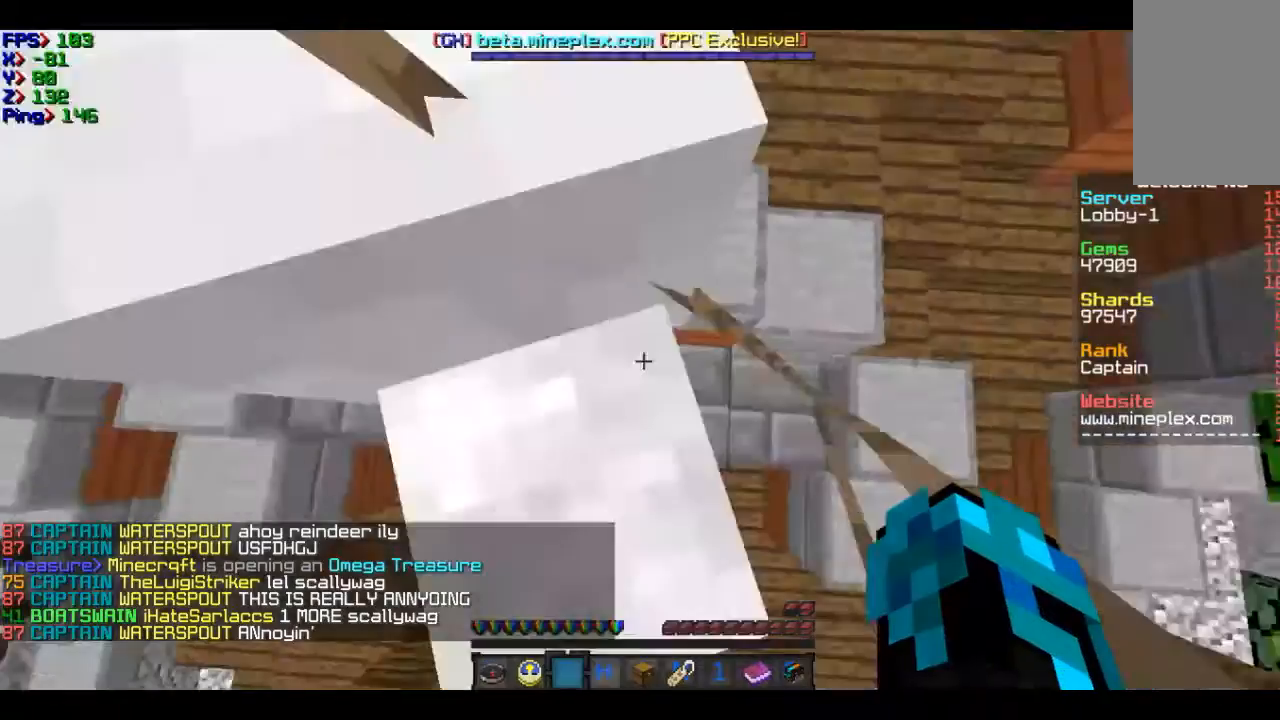
{"keys": [], "mouse": [], "events": [[334, "s", "up"]]}
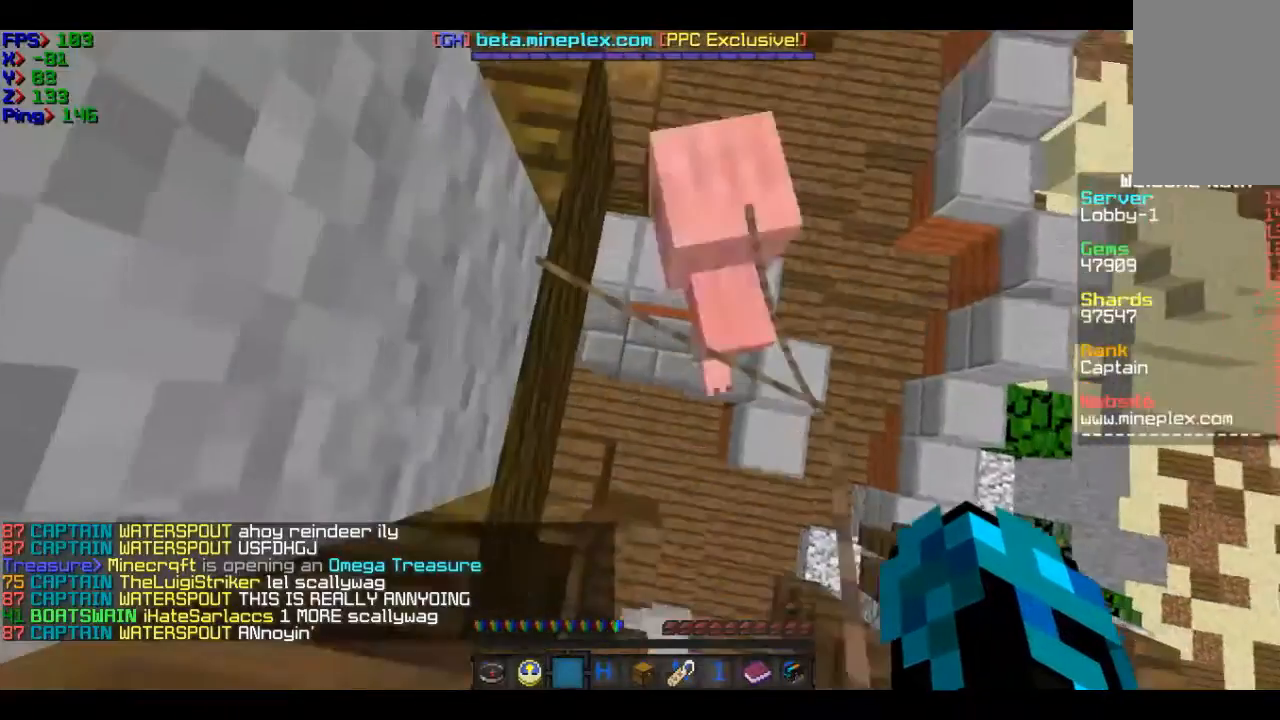
{"keys": ["s"], "mouse": [], "events": [[134, "w", "down"], [334, "w", "up"], [434, "s", "down"]]}
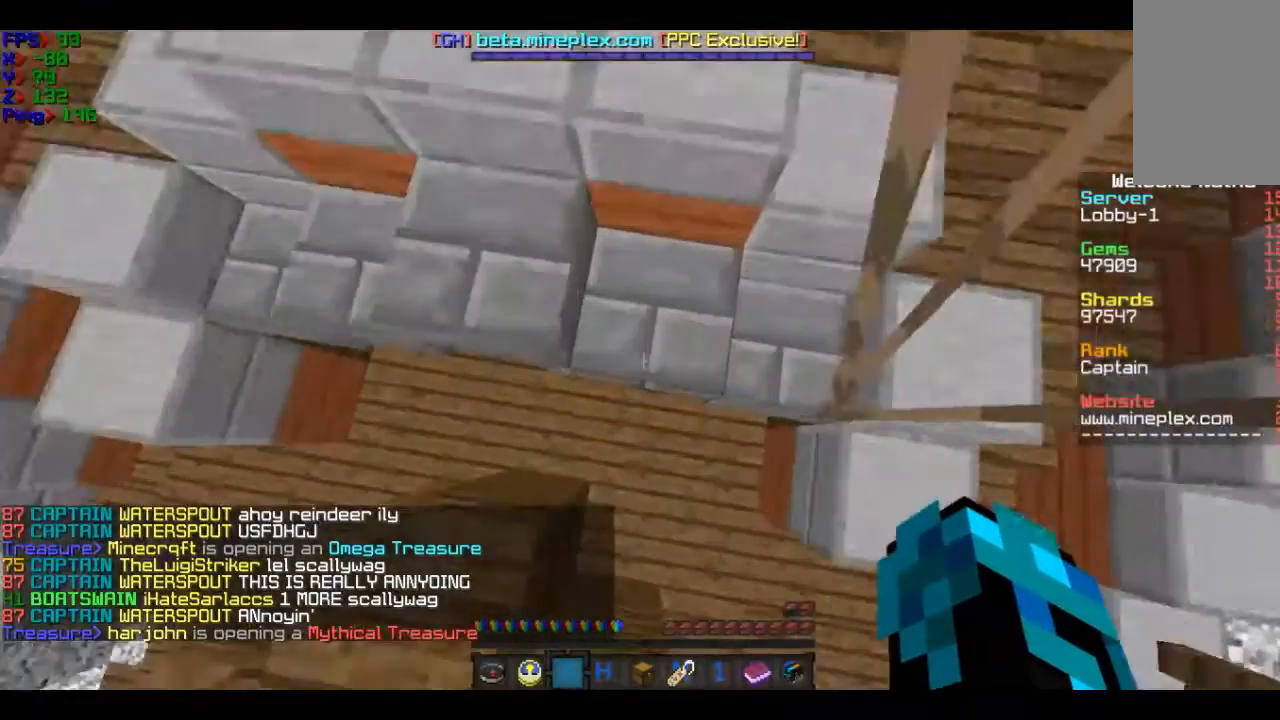
{"keys": [], "mouse": [], "events": [[434, "s", "up"]]}
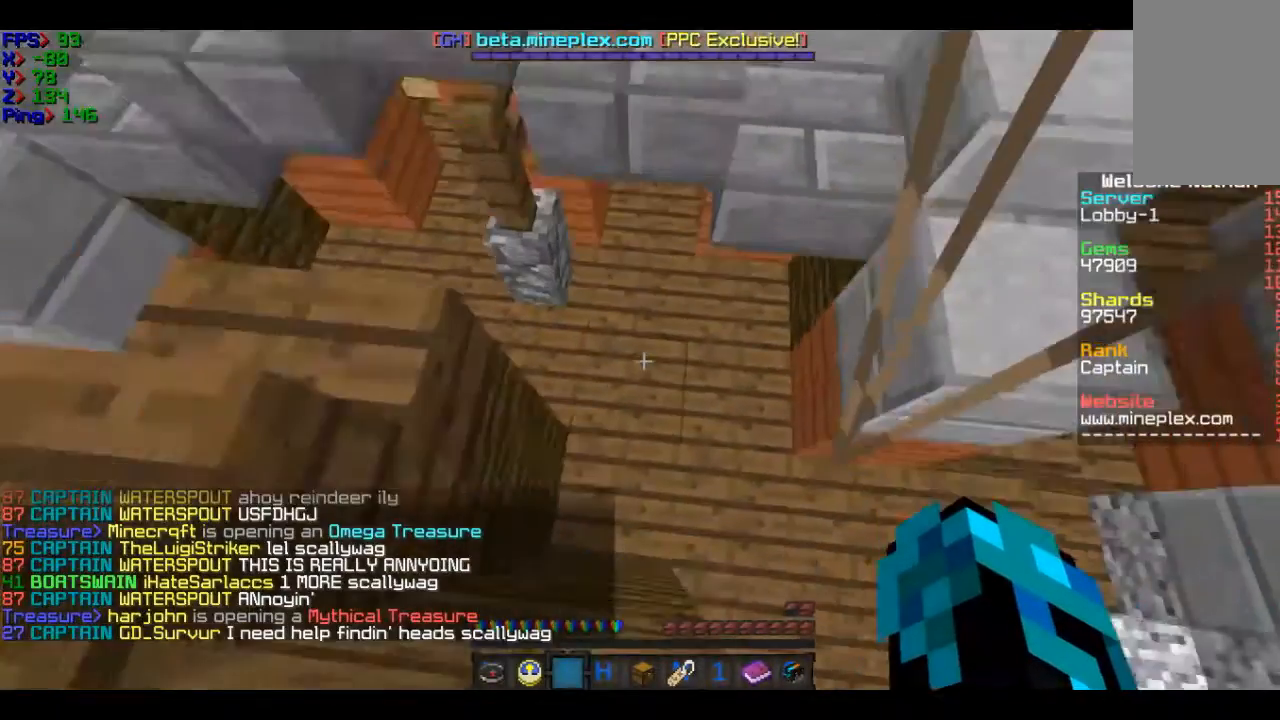
{"keys": ["w"], "mouse": [], "events": [[34, "w", "down"]]}
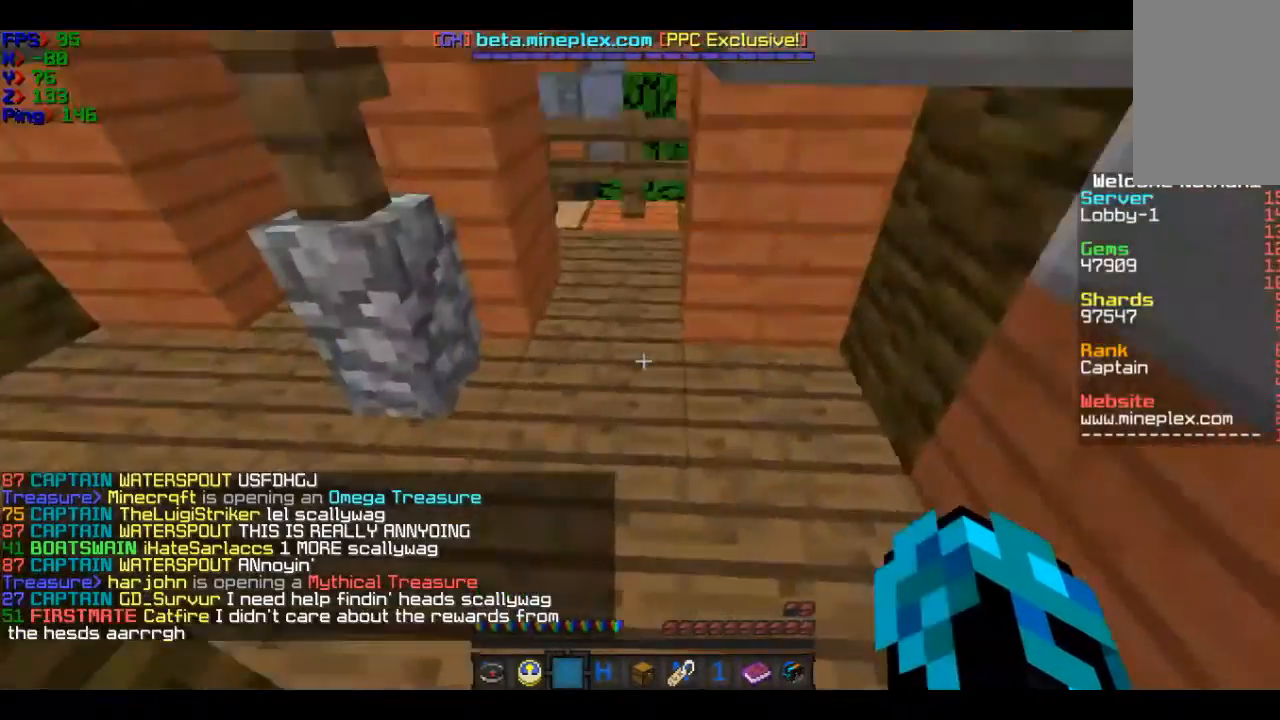
{"keys": ["w"], "mouse": []}
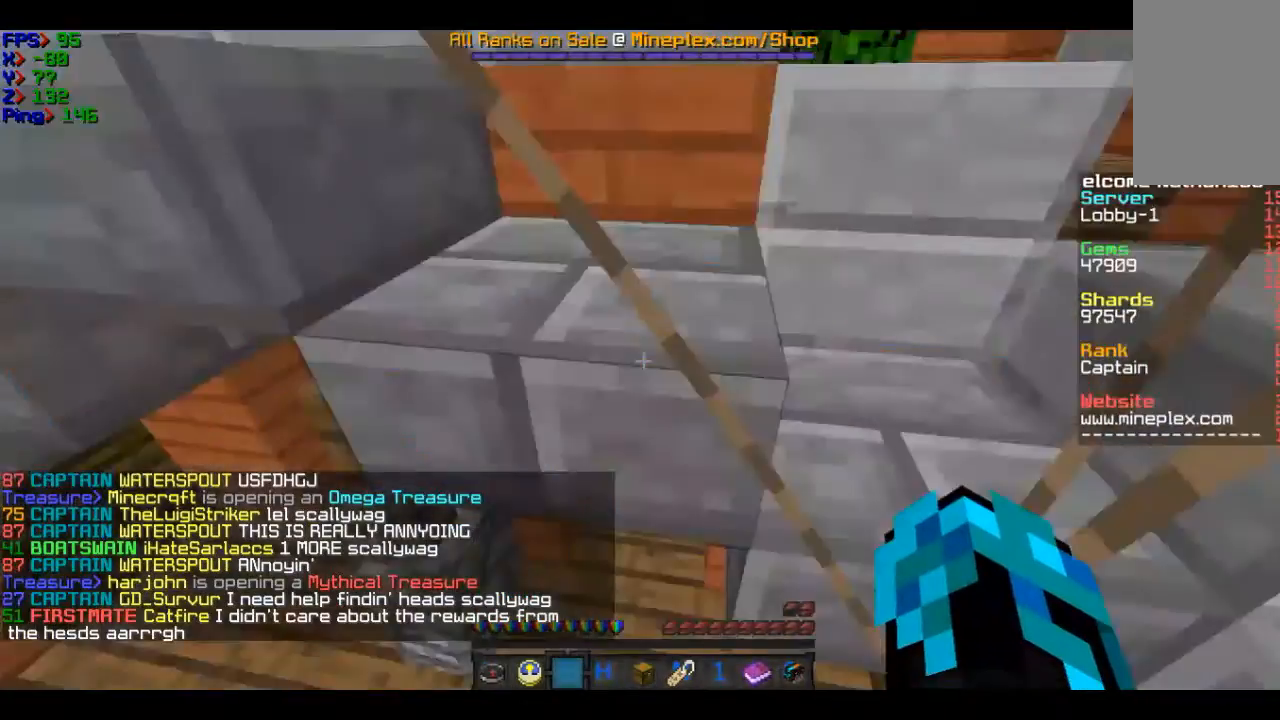
{"keys": ["w"], "mouse": [], "events": []}
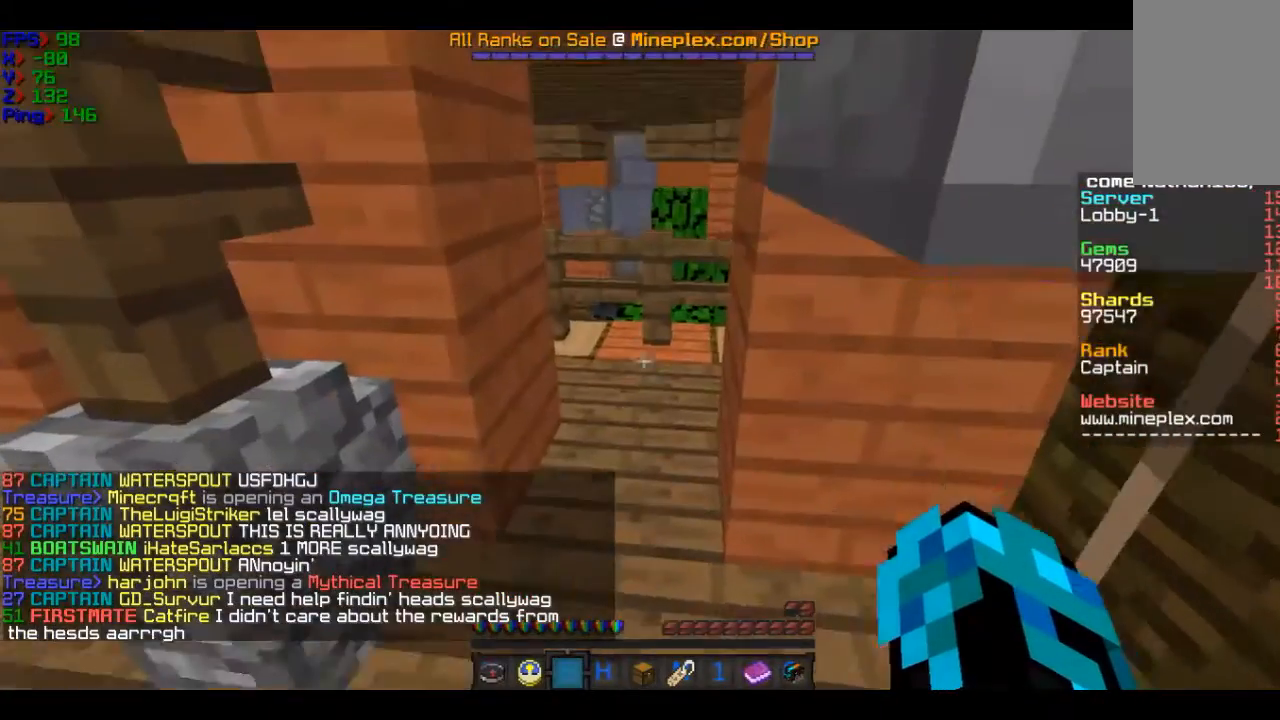
{"keys": ["a", "w"], "mouse": [], "events": [[500, "a", "down"]]}
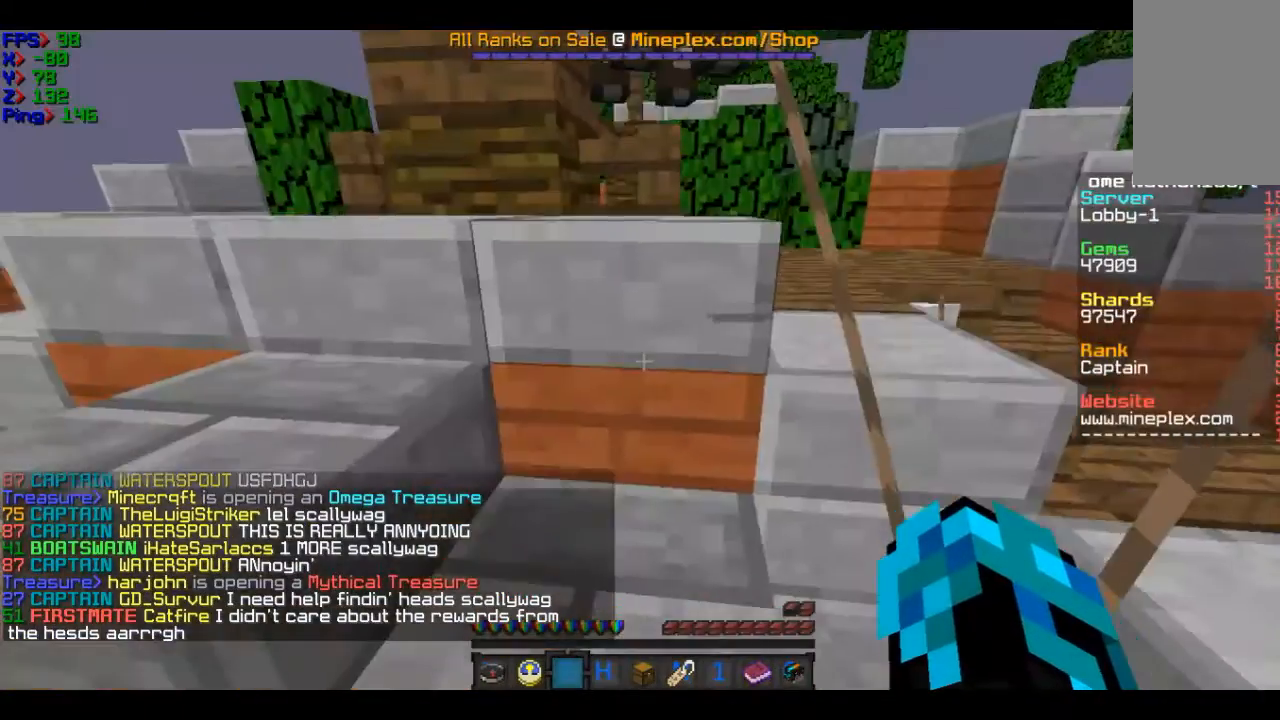
{"keys": [], "mouse": [], "events": [[201, "a", "up"], [501, "w", "up"]]}
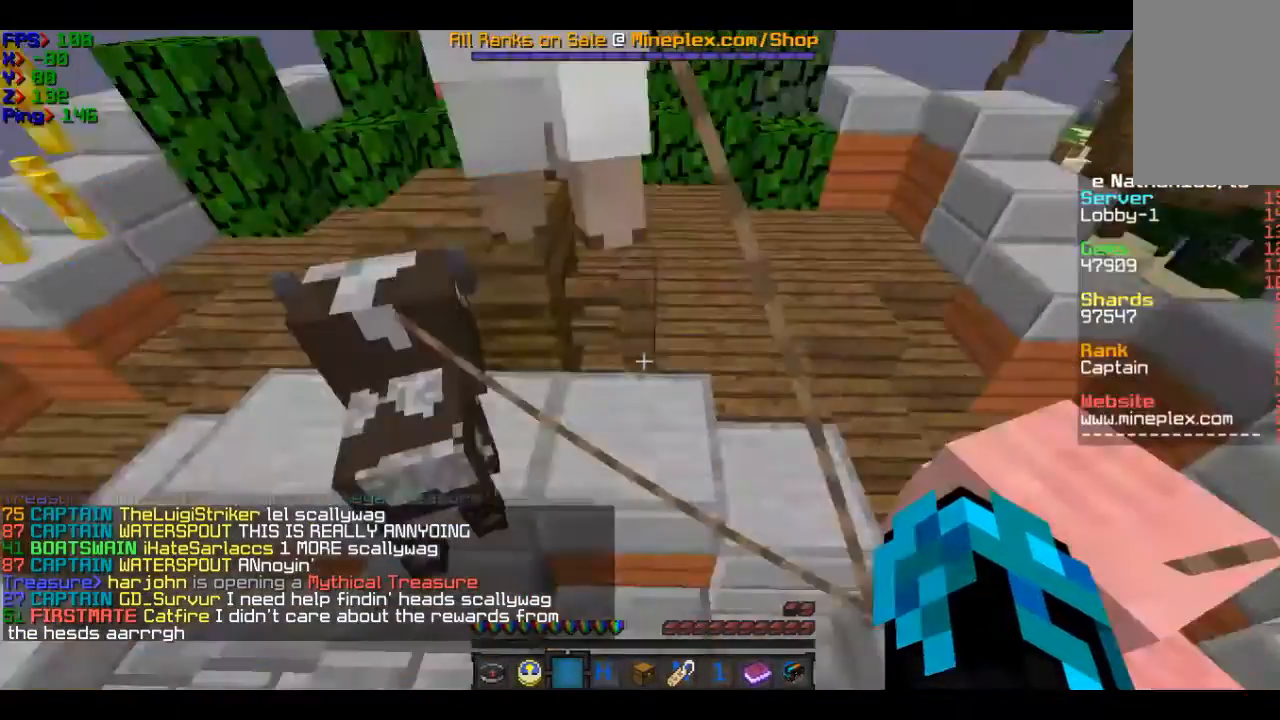
{"keys": ["s"], "mouse": [], "events": [[100, "s", "down"]]}
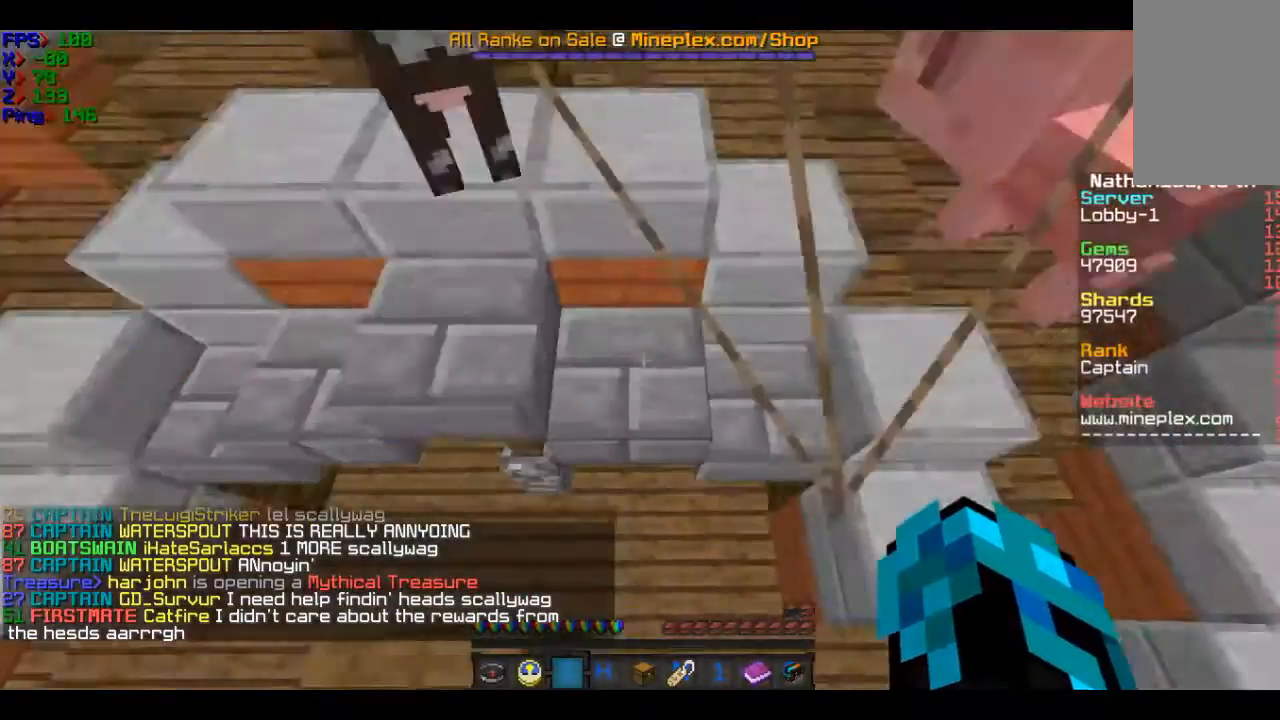
{"keys": ["w"], "mouse": [], "events": [[201, "s", "up"], [201, "w", "down"]]}
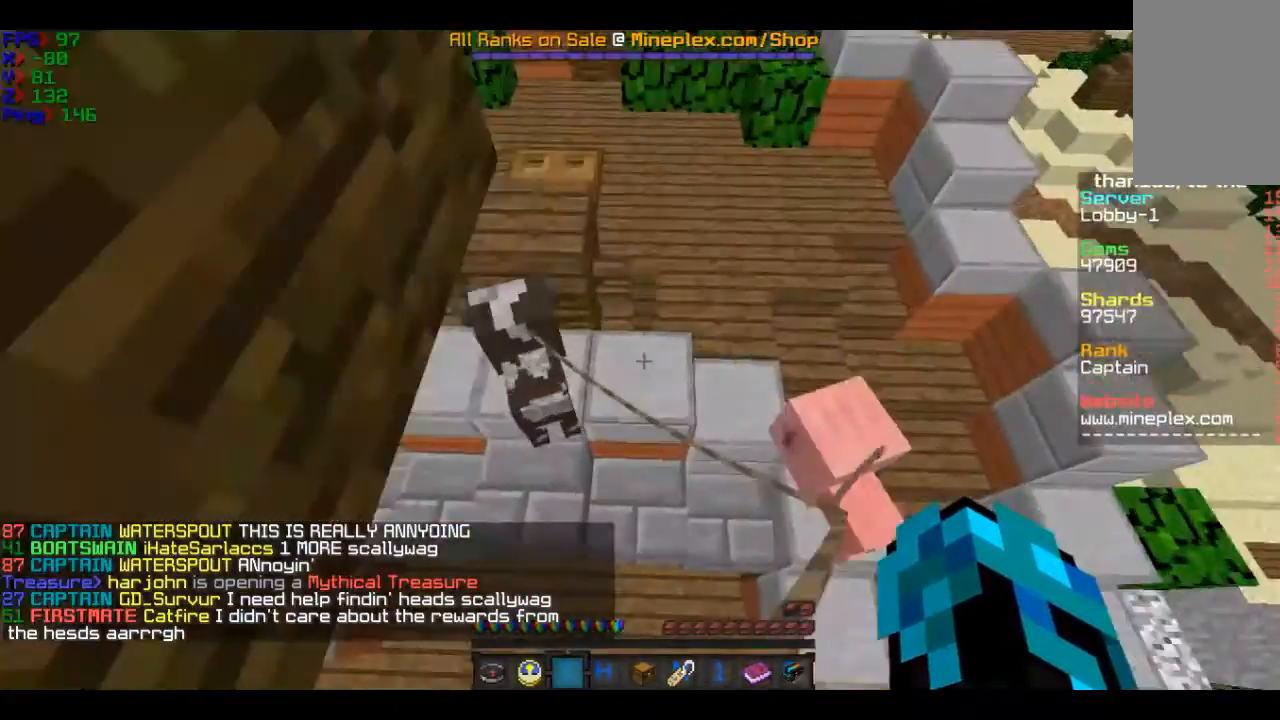
{"keys": ["a"], "mouse": [], "events": [[100, "w", "up"], [200, "s", "down"], [500, "a", "down"], [500, "s", "up"]]}
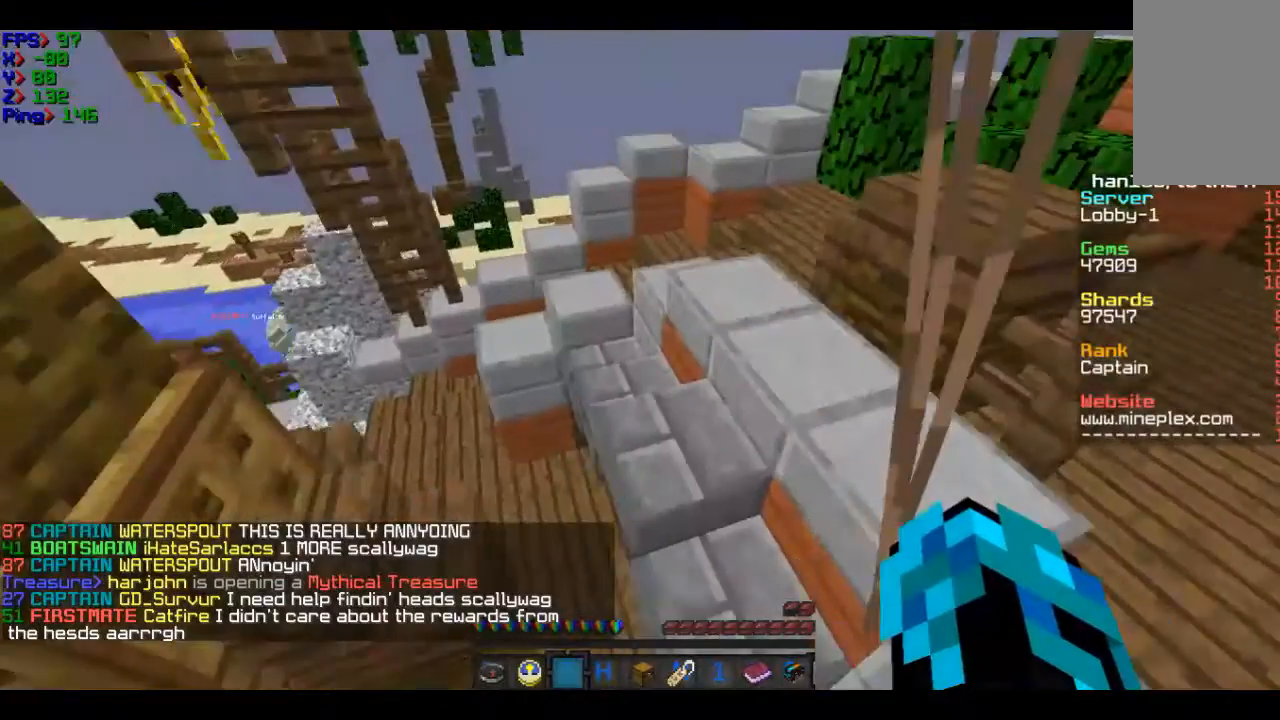
{"keys": [], "mouse": [], "events": [[201, "a", "up"], [301, "mouse_right", "down"], [501, "mouse_right", "up"]]}
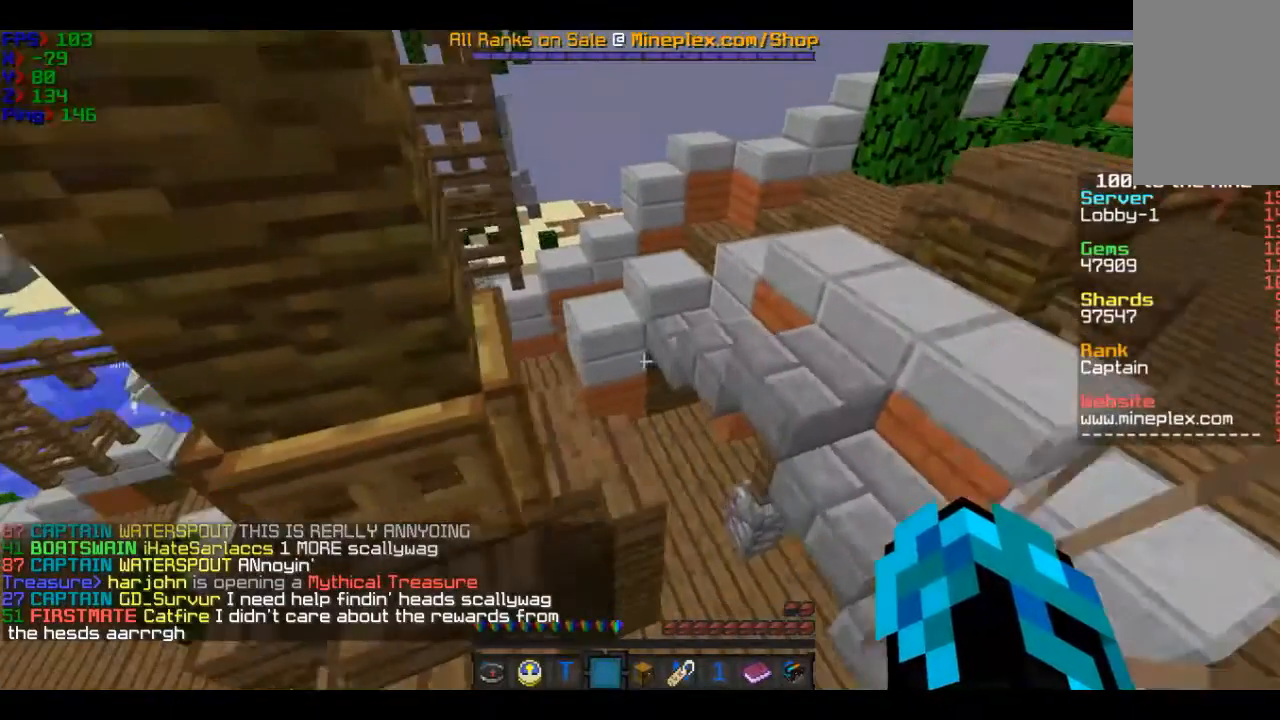
{"keys": ["w"], "mouse": ["right"], "events": [[400, "mouse_right", "down"], [400, "w", "down"]]}